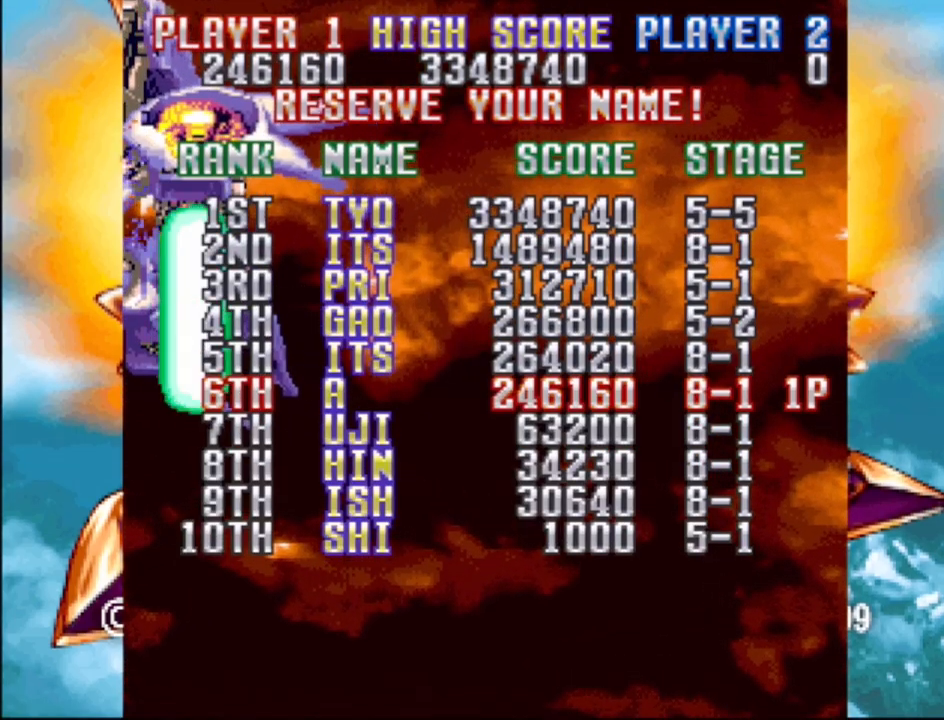
Gameplay with a controller (PlayStation layout); each line is a JSON object with the inputs held at the frame after it. "events" lists button and stick changes between this image and that frame as [ms after this image, input, new state], when the widget could be followed in between. Not read: L3 R3 left_stick right_stick.
{"buttons": [], "events": [[117, "START", "down"], [283, "START", "up"]]}
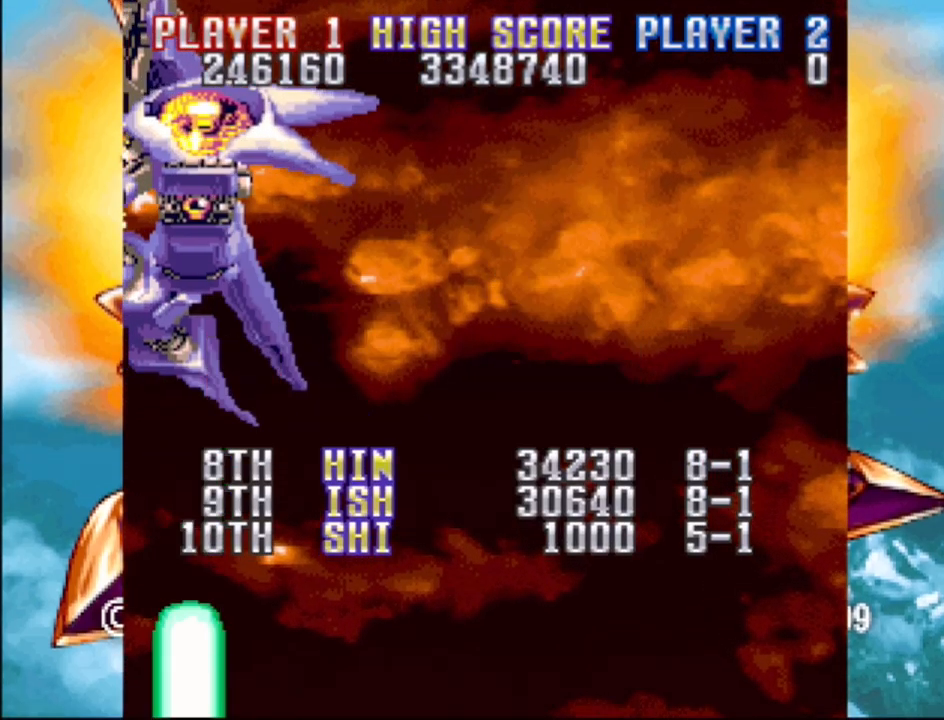
{"buttons": [], "events": []}
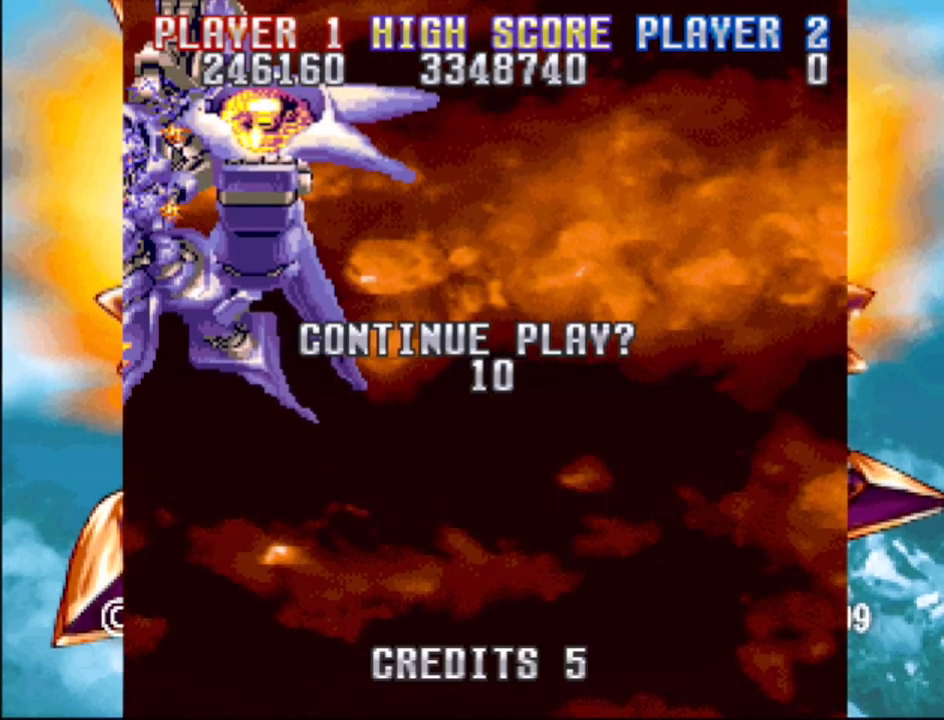
{"buttons": ["START"], "events": [[383, "START", "down"]]}
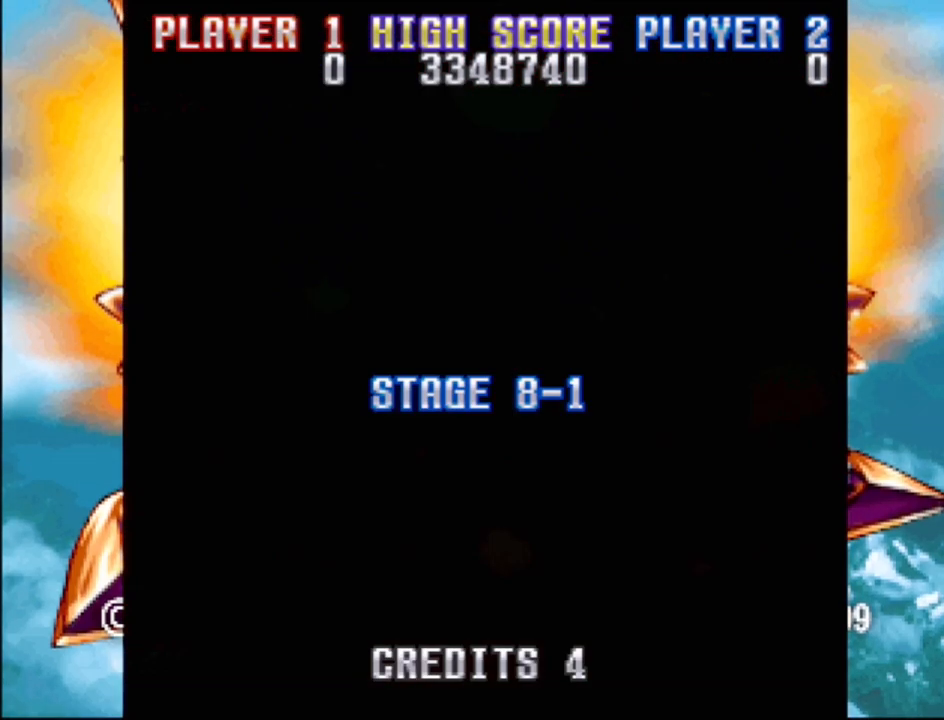
{"buttons": [], "events": [[50, "START", "up"]]}
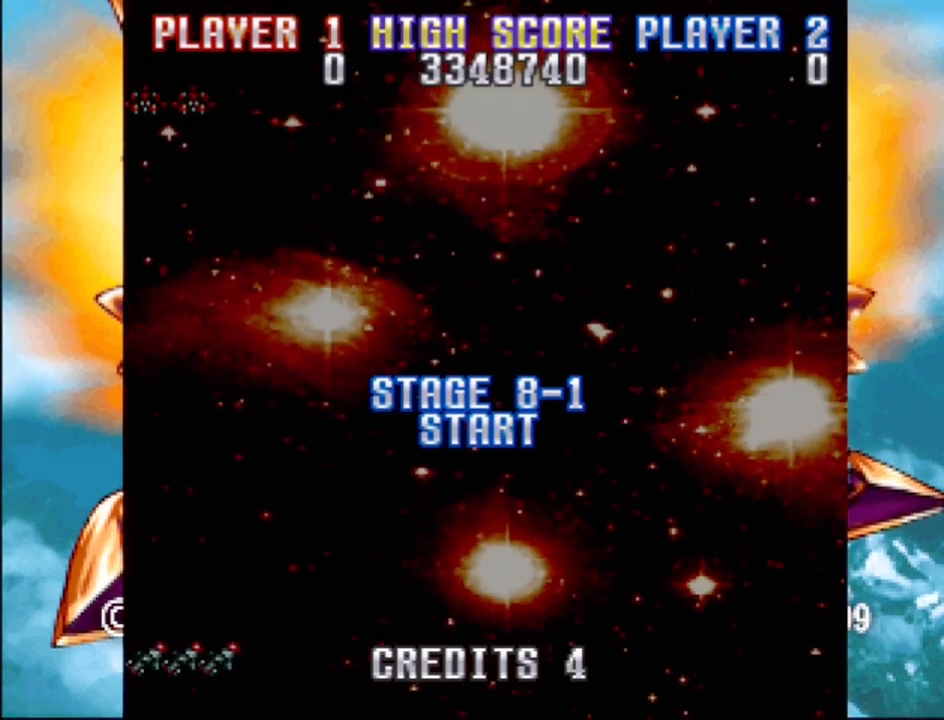
{"buttons": ["CROSS", "DPAD_UP", "DPAD_RIGHT"], "events": [[350, "CROSS", "down"], [383, "DPAD_UP", "down"], [417, "DPAD_RIGHT", "down"]]}
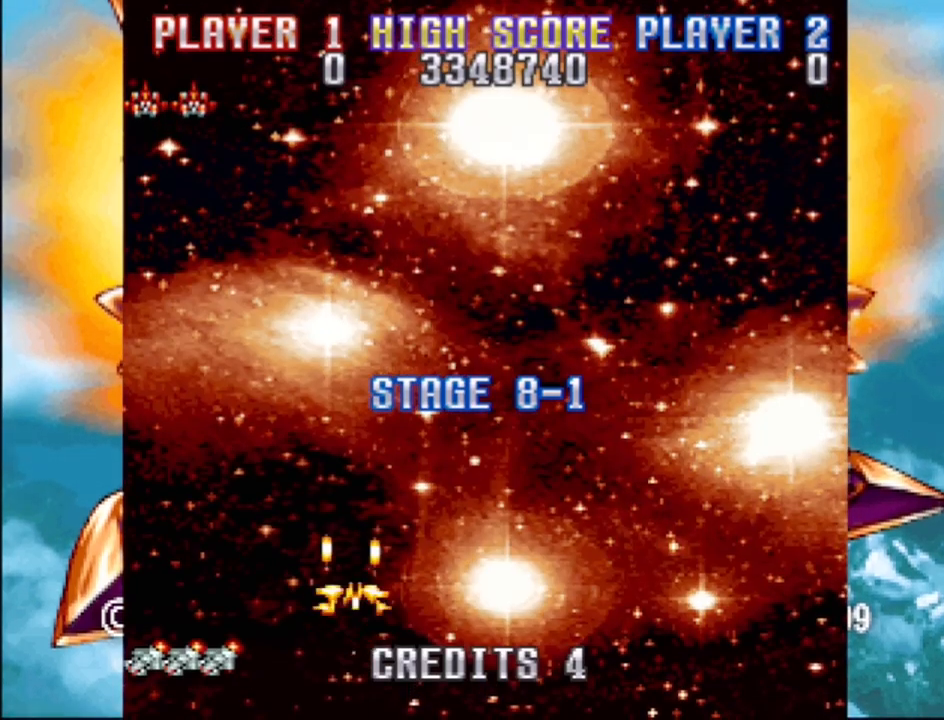
{"buttons": ["CROSS"], "events": [[33, "DPAD_RIGHT", "up"], [133, "DPAD_RIGHT", "down"], [333, "DPAD_UP", "up"], [450, "DPAD_RIGHT", "up"]]}
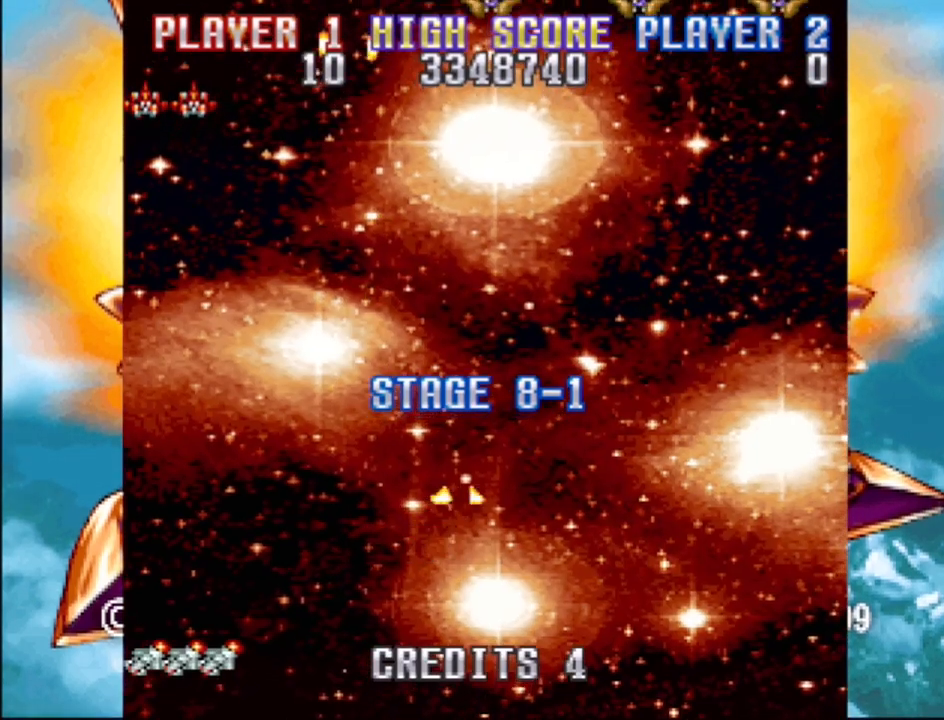
{"buttons": ["CROSS", "DPAD_RIGHT"], "events": [[133, "DPAD_DOWN", "down"], [133, "DPAD_LEFT", "down"], [300, "DPAD_DOWN", "up"], [400, "DPAD_LEFT", "up"], [500, "DPAD_RIGHT", "down"]]}
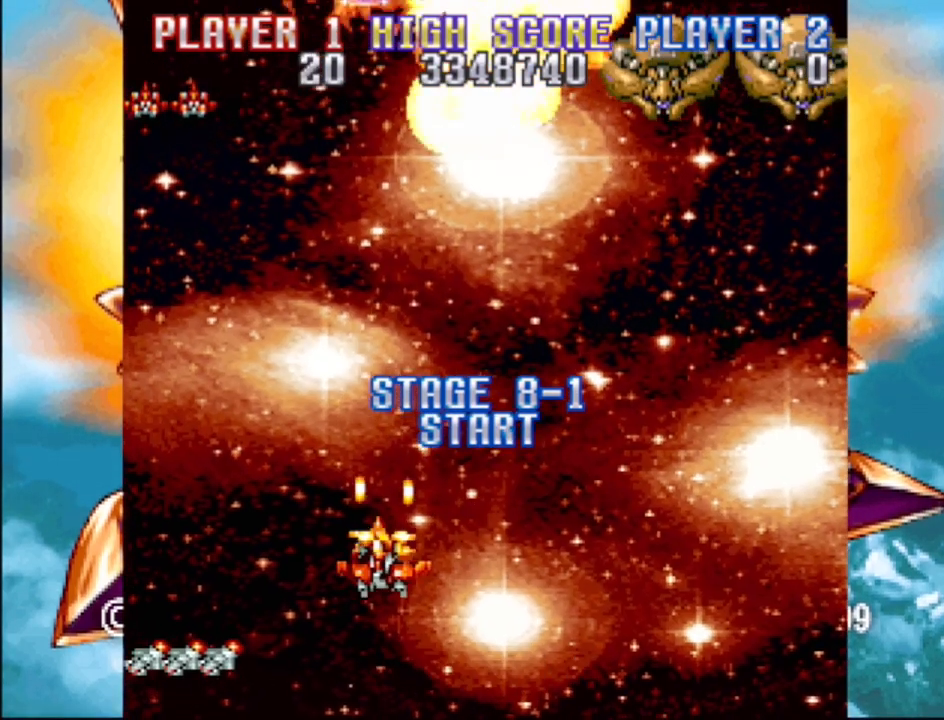
{"buttons": ["CROSS", "DPAD_DOWN", "DPAD_RIGHT"], "events": [[333, "DPAD_DOWN", "down"]]}
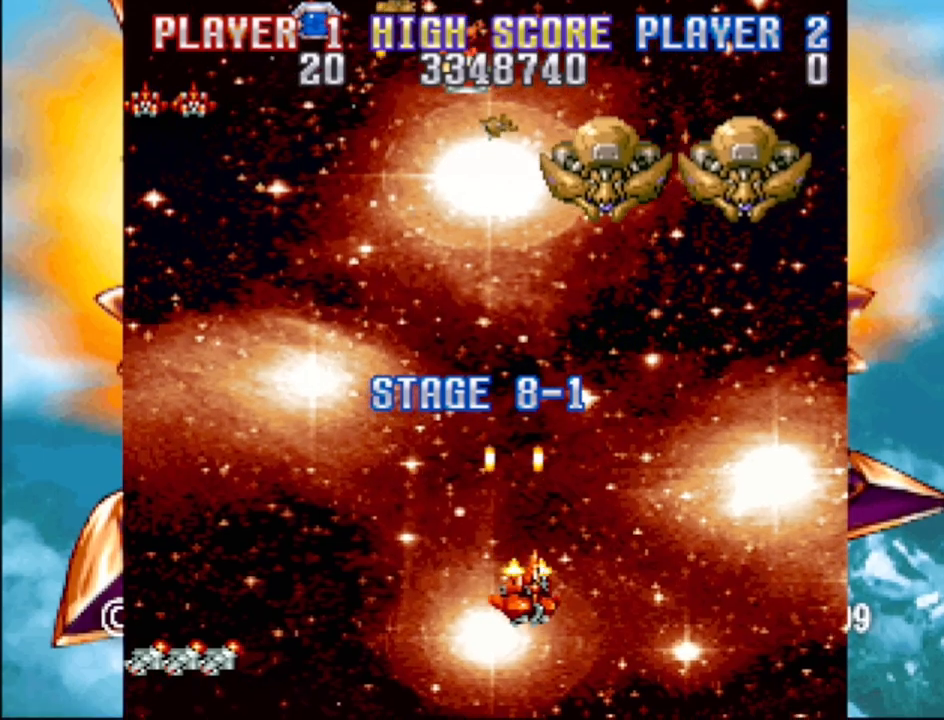
{"buttons": ["CROSS", "DPAD_RIGHT"], "events": [[233, "DPAD_DOWN", "up"]]}
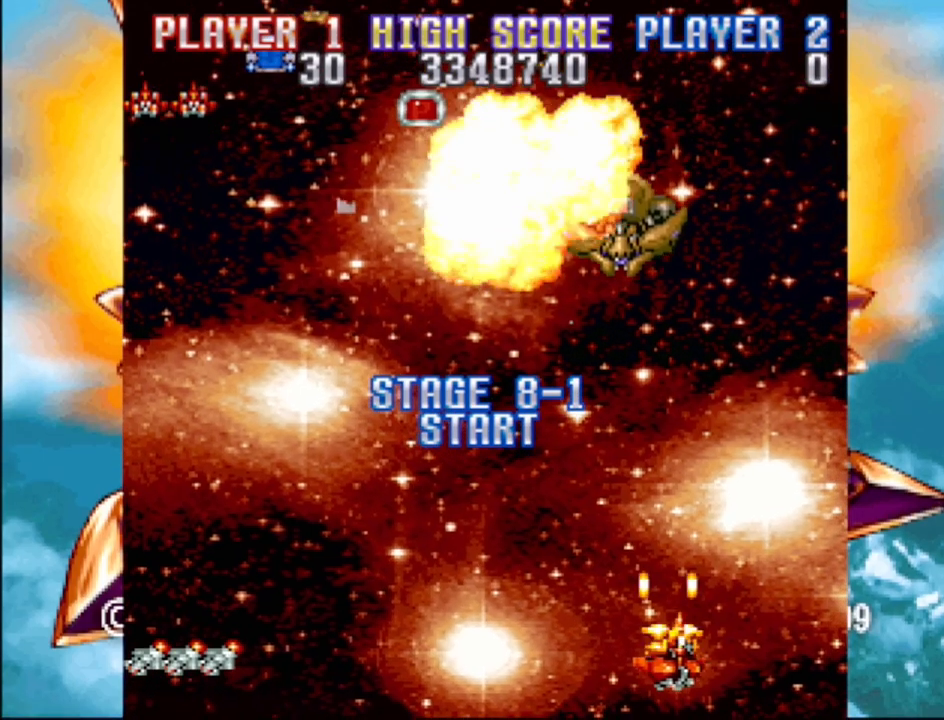
{"buttons": ["CROSS", "DPAD_UP", "DPAD_LEFT"], "events": [[50, "DPAD_LEFT", "down"], [50, "DPAD_RIGHT", "up"], [117, "DPAD_UP", "down"]]}
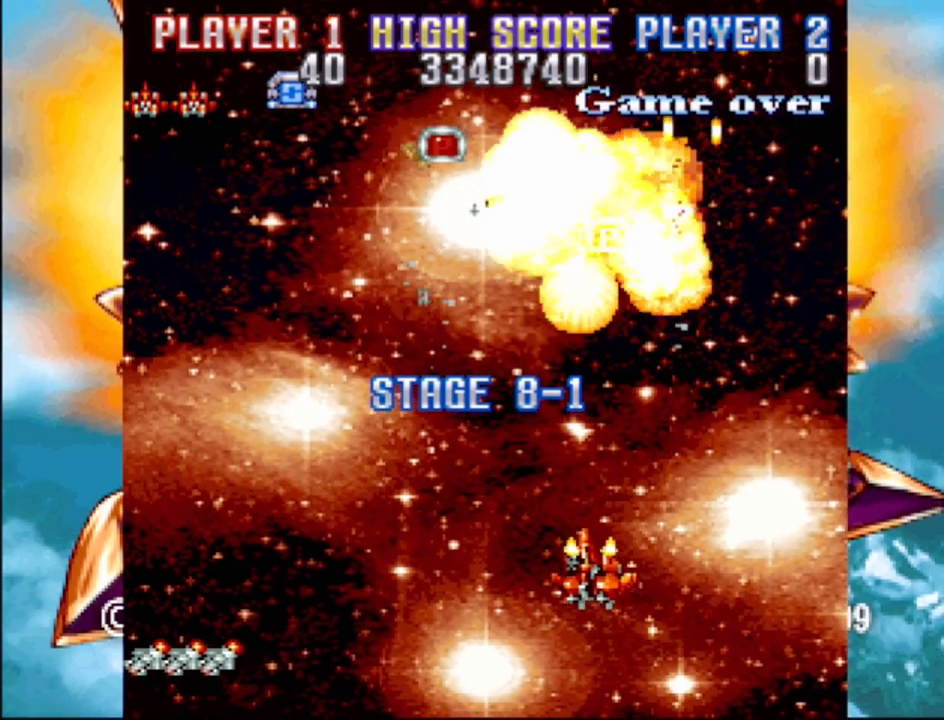
{"buttons": ["CROSS", "DPAD_UP", "DPAD_RIGHT"], "events": [[250, "DPAD_UP", "up"], [333, "DPAD_LEFT", "up"], [433, "DPAD_RIGHT", "down"], [500, "DPAD_UP", "down"]]}
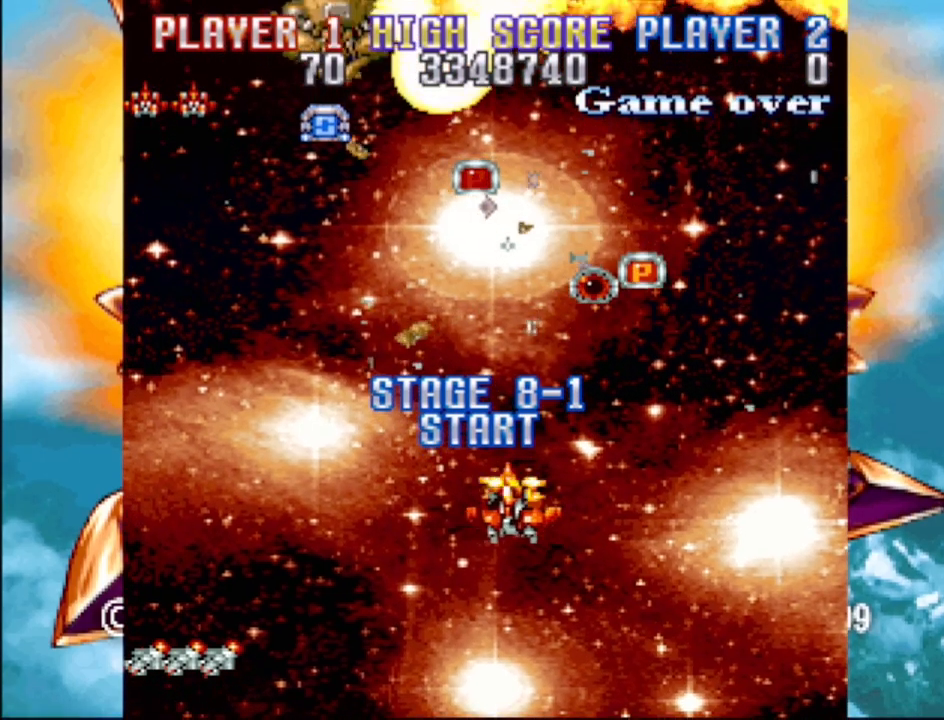
{"buttons": ["CROSS", "DPAD_UP", "DPAD_LEFT"], "events": [[417, "DPAD_RIGHT", "up"], [500, "DPAD_LEFT", "down"]]}
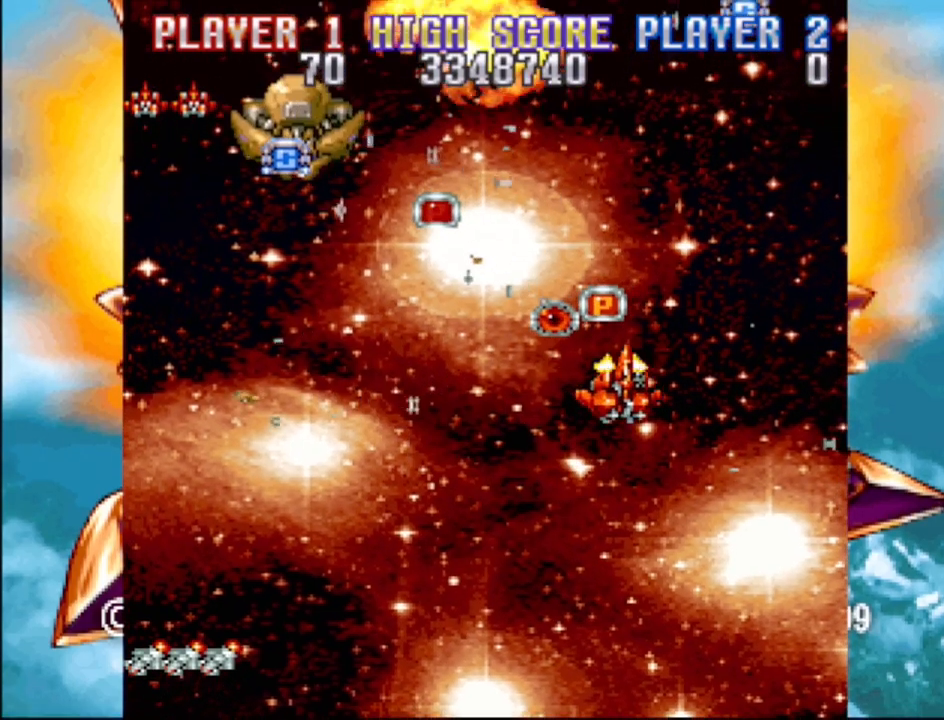
{"buttons": ["CROSS", "DPAD_UP", "DPAD_LEFT"], "events": [[267, "DPAD_UP", "up"], [417, "DPAD_UP", "down"]]}
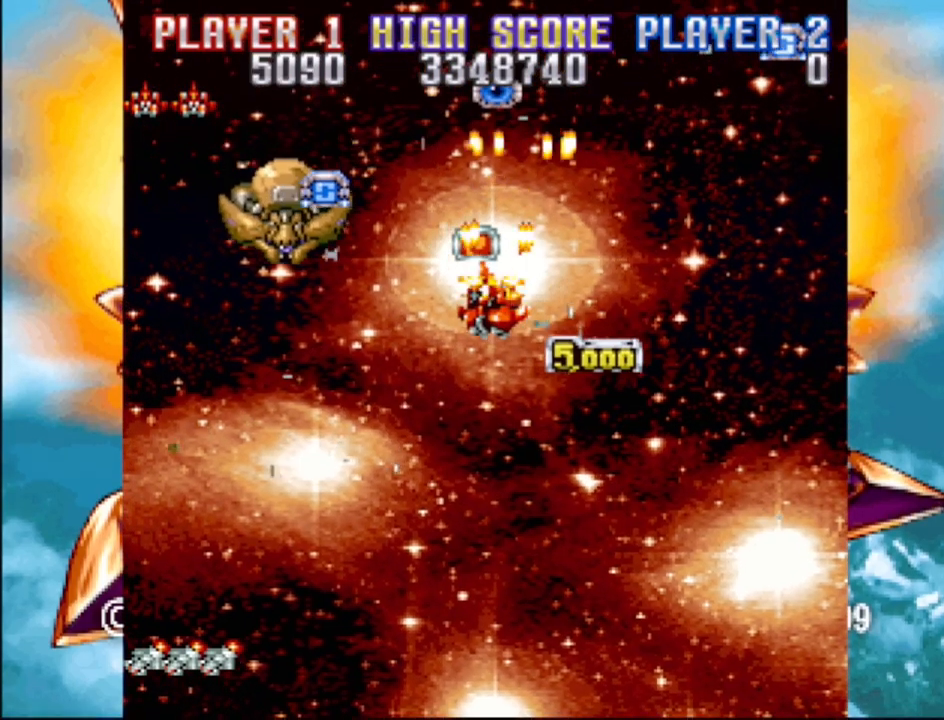
{"buttons": ["CROSS", "DPAD_UP", "DPAD_LEFT"], "events": [[17, "DPAD_LEFT", "up"], [133, "DPAD_RIGHT", "down"], [150, "DPAD_UP", "up"], [183, "DPAD_DOWN", "down"], [200, "DPAD_RIGHT", "up"], [217, "DPAD_LEFT", "down"], [233, "DPAD_DOWN", "up"], [500, "DPAD_UP", "down"]]}
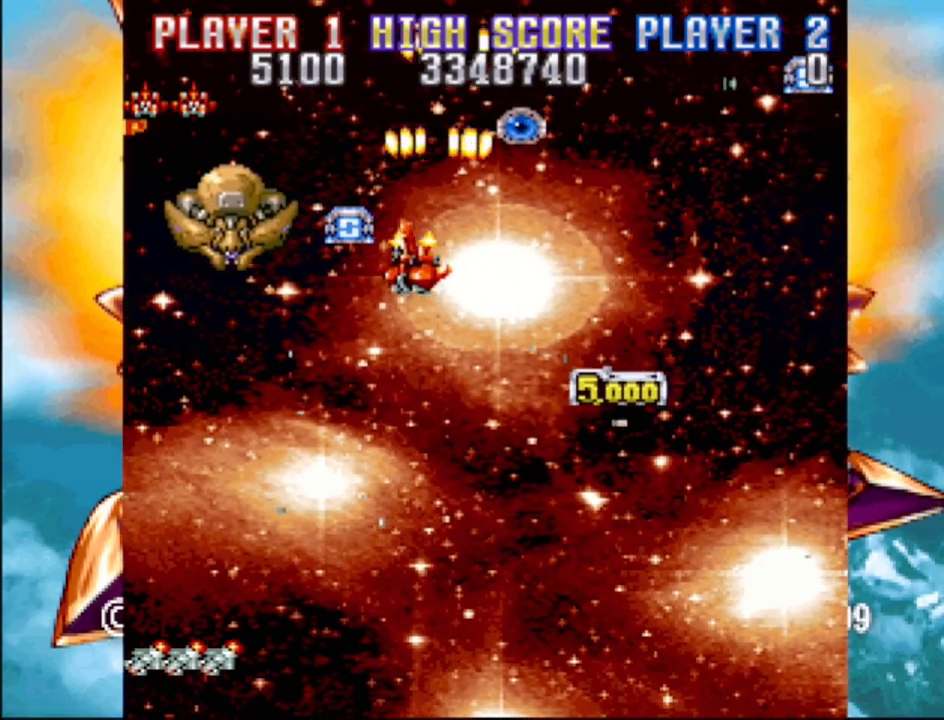
{"buttons": ["CROSS", "DPAD_DOWN", "DPAD_LEFT"], "events": [[83, "DPAD_LEFT", "up"], [100, "DPAD_RIGHT", "down"], [100, "DPAD_UP", "up"], [117, "DPAD_DOWN", "down"], [233, "DPAD_RIGHT", "up"], [250, "DPAD_LEFT", "down"]]}
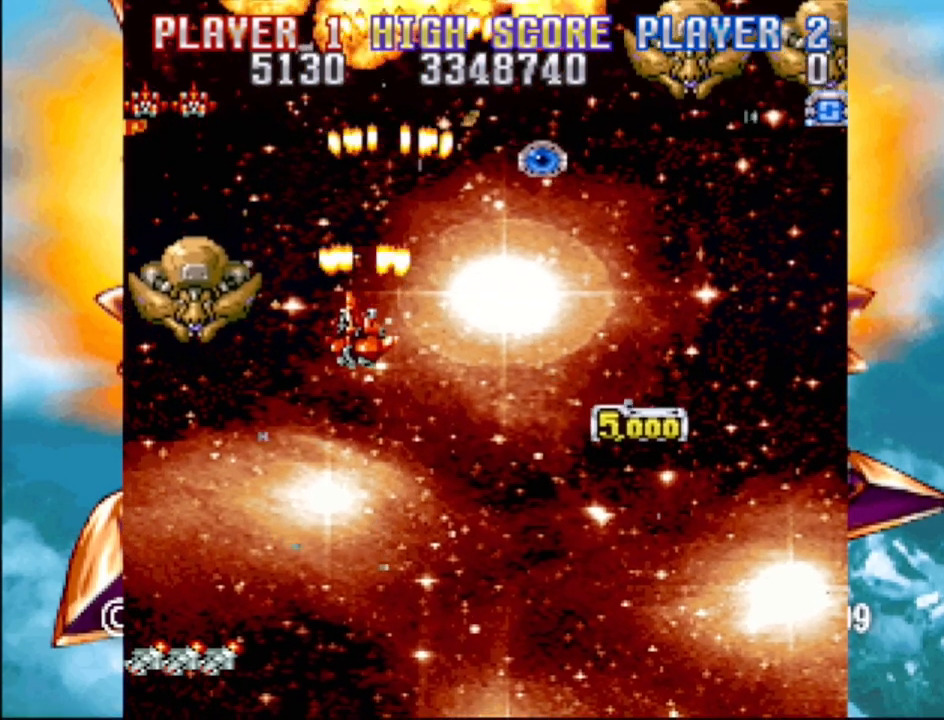
{"buttons": ["CROSS", "DPAD_RIGHT"], "events": [[117, "DPAD_LEFT", "up"], [133, "DPAD_RIGHT", "down"], [250, "DPAD_RIGHT", "up"], [267, "DPAD_LEFT", "down"], [367, "DPAD_LEFT", "up"], [383, "DPAD_RIGHT", "down"], [500, "DPAD_DOWN", "up"]]}
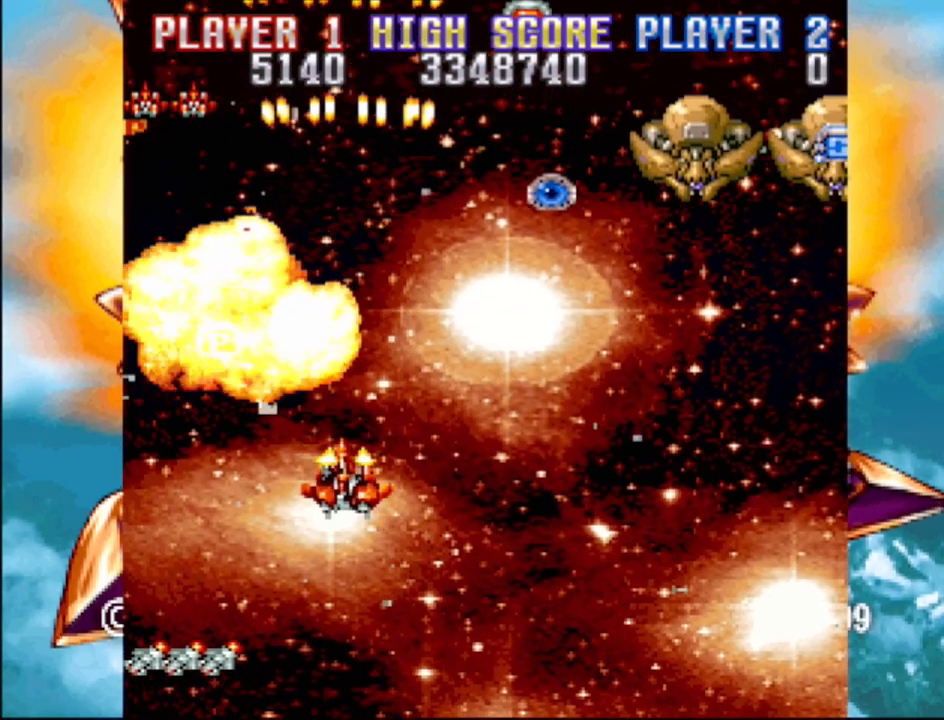
{"buttons": ["CROSS", "DPAD_DOWN", "DPAD_RIGHT"], "events": [[33, "DPAD_UP", "down"], [83, "DPAD_UP", "up"], [500, "DPAD_DOWN", "down"]]}
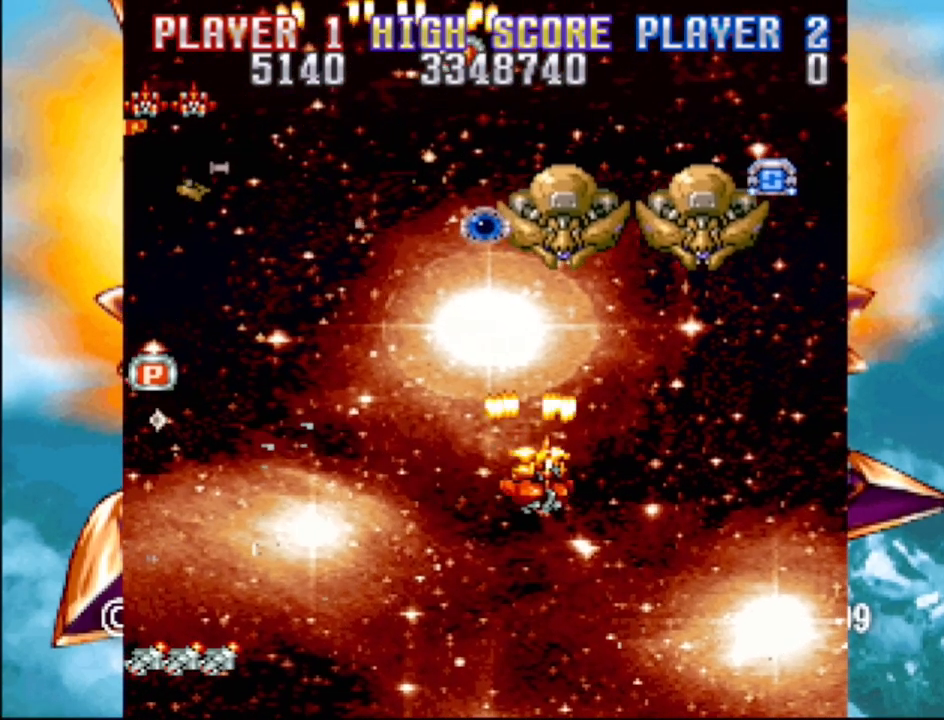
{"buttons": ["CROSS", "DPAD_LEFT"], "events": [[183, "DPAD_DOWN", "up"], [317, "DPAD_DOWN", "down"], [317, "DPAD_LEFT", "down"], [317, "DPAD_RIGHT", "up"], [333, "DPAD_DOWN", "up"]]}
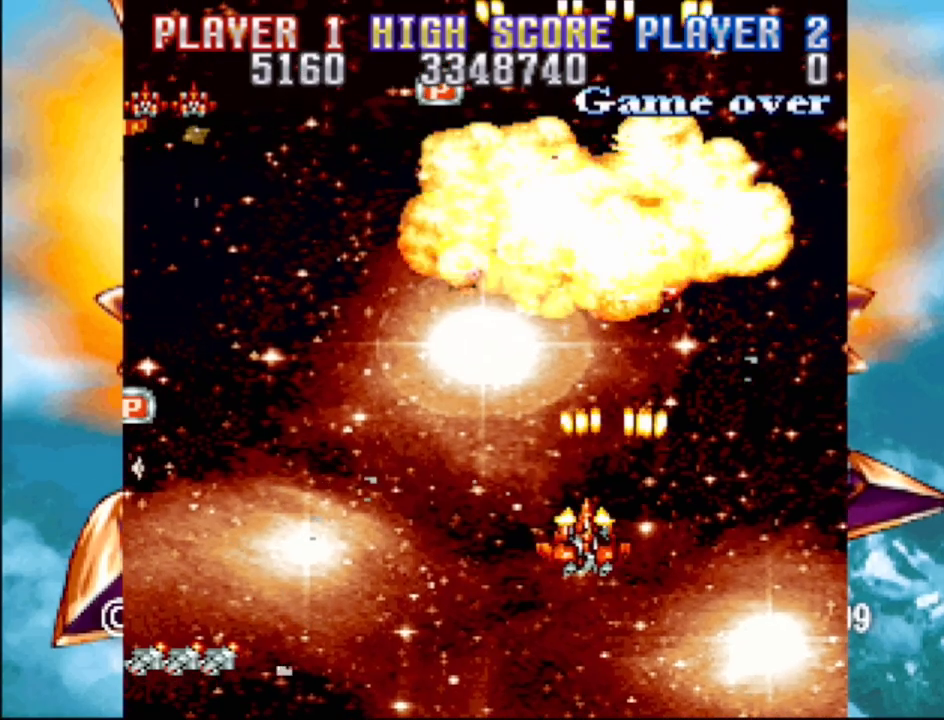
{"buttons": ["DPAD_LEFT"], "events": [[100, "CROSS", "up"]]}
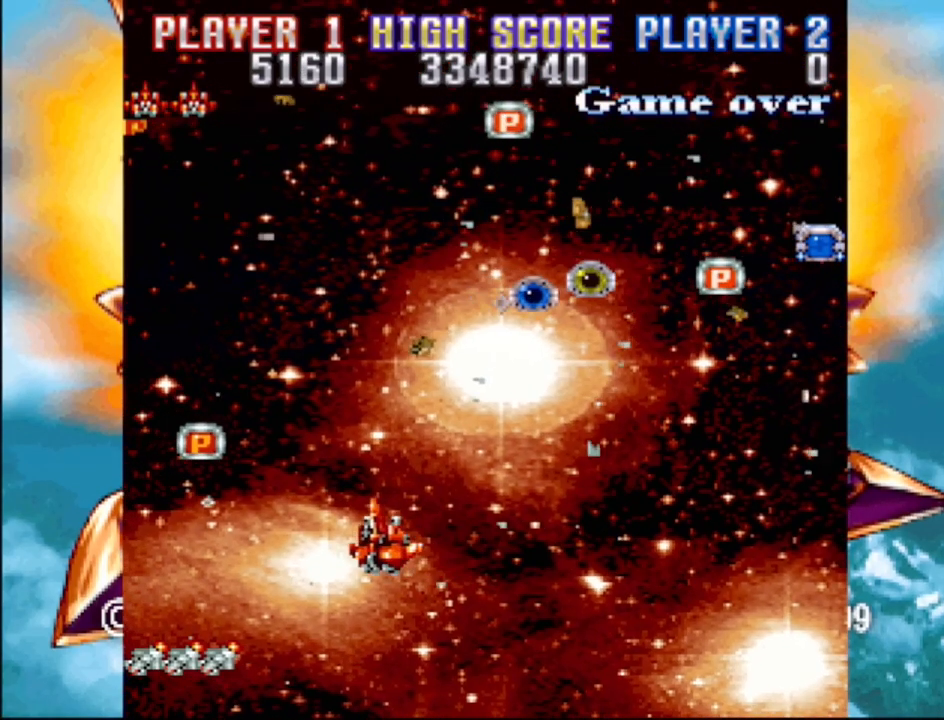
{"buttons": ["DPAD_RIGHT"], "events": [[300, "DPAD_UP", "down"], [333, "DPAD_LEFT", "up"], [333, "DPAD_RIGHT", "down"], [333, "DPAD_UP", "up"]]}
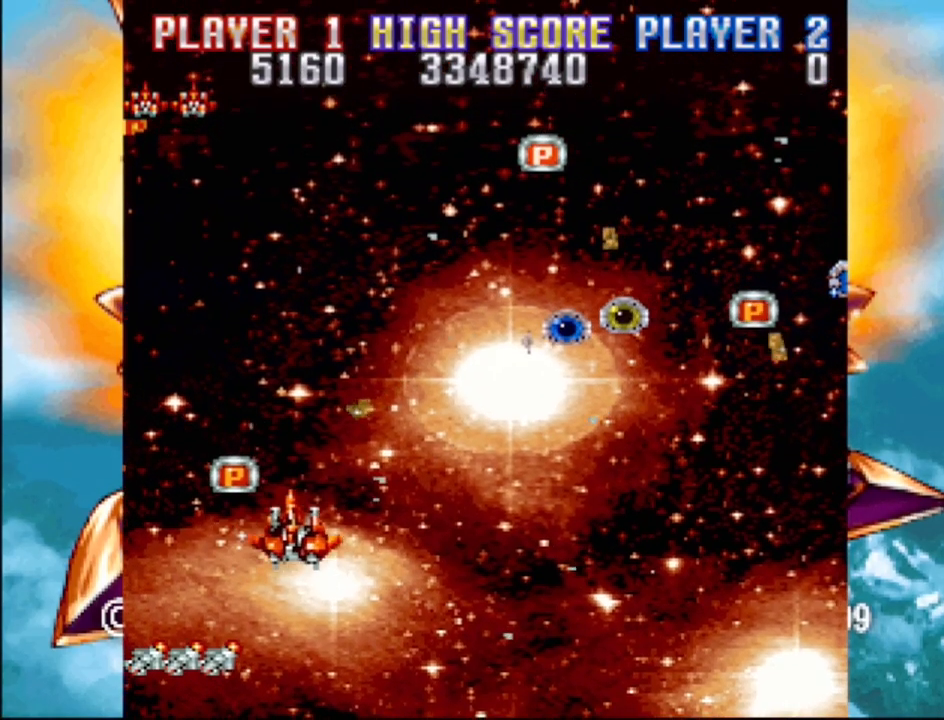
{"buttons": ["DPAD_LEFT"], "events": [[17, "DPAD_UP", "down"], [83, "DPAD_UP", "up"], [117, "DPAD_DOWN", "down"], [250, "DPAD_RIGHT", "up"], [283, "DPAD_LEFT", "down"], [317, "DPAD_DOWN", "up"], [333, "DPAD_UP", "down"], [483, "DPAD_UP", "up"]]}
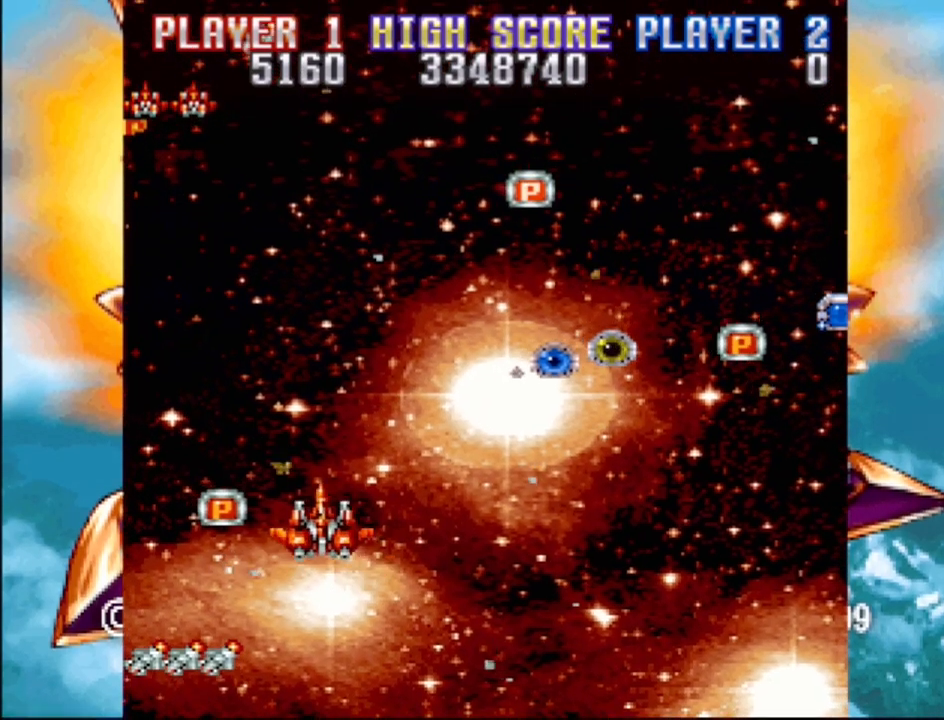
{"buttons": ["DPAD_RIGHT"], "events": [[133, "DPAD_DOWN", "down"], [150, "DPAD_LEFT", "up"], [167, "DPAD_RIGHT", "down"], [250, "DPAD_DOWN", "up"], [367, "DPAD_UP", "down"], [417, "DPAD_UP", "up"]]}
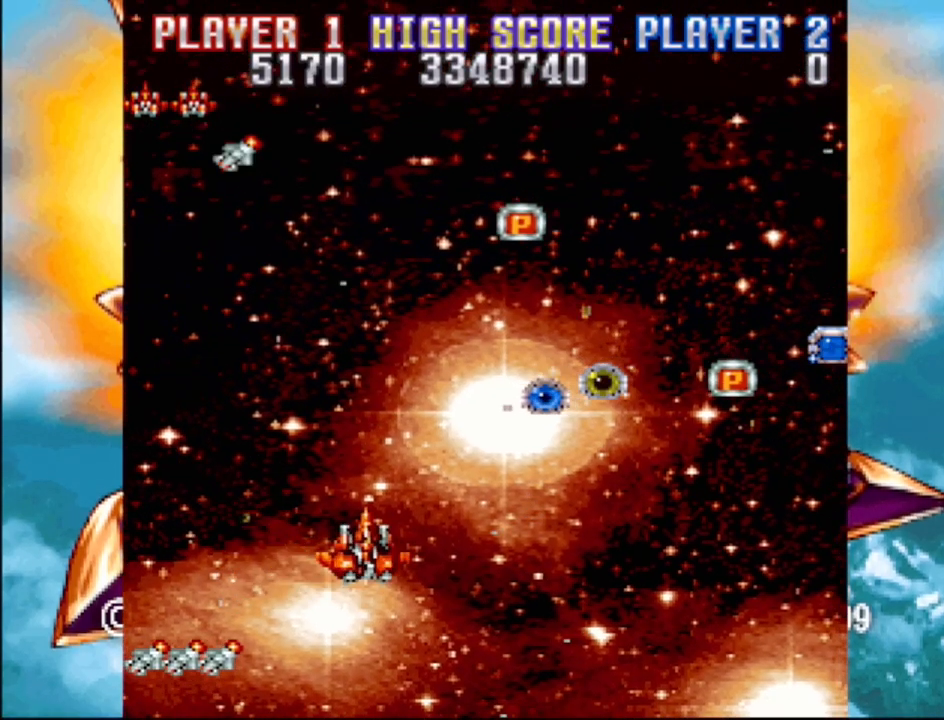
{"buttons": ["DPAD_UP", "DPAD_RIGHT"], "events": [[383, "DPAD_UP", "down"]]}
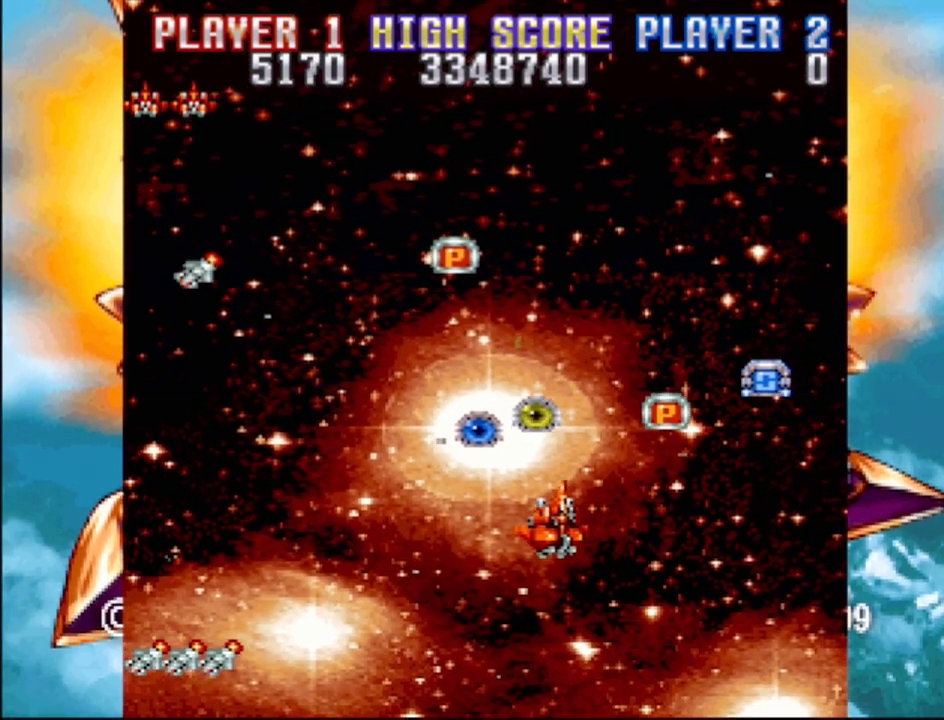
{"buttons": ["DPAD_DOWN", "DPAD_LEFT"], "events": [[333, "DPAD_UP", "up"], [450, "DPAD_DOWN", "down"], [483, "DPAD_LEFT", "down"], [483, "DPAD_RIGHT", "up"]]}
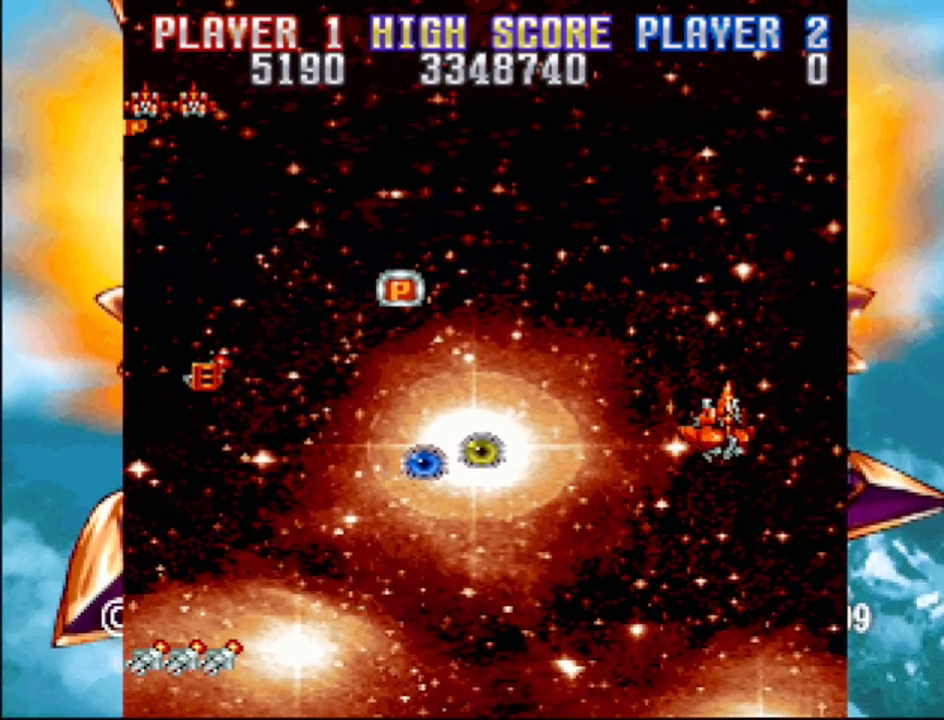
{"buttons": ["DPAD_LEFT"], "events": [[33, "DPAD_DOWN", "up"], [67, "DPAD_UP", "down"], [233, "DPAD_UP", "up"]]}
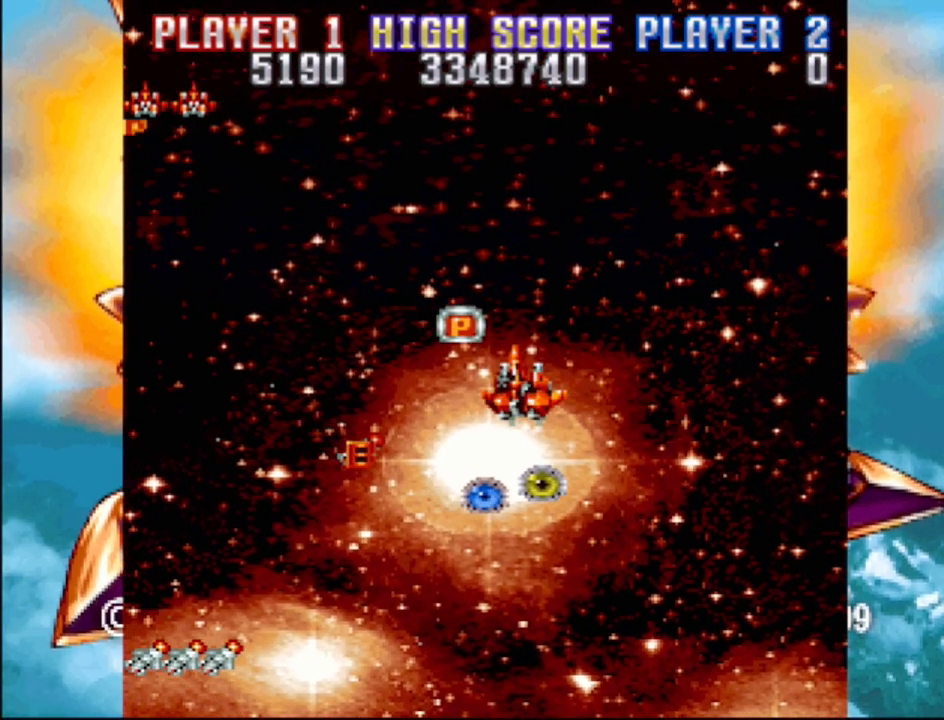
{"buttons": [], "events": [[167, "DPAD_DOWN", "down"], [183, "DPAD_LEFT", "up"], [300, "DPAD_LEFT", "down"], [317, "DPAD_DOWN", "up"], [417, "DPAD_DOWN", "down"], [433, "DPAD_LEFT", "up"], [450, "DPAD_RIGHT", "down"], [500, "DPAD_DOWN", "up"], [500, "DPAD_RIGHT", "up"]]}
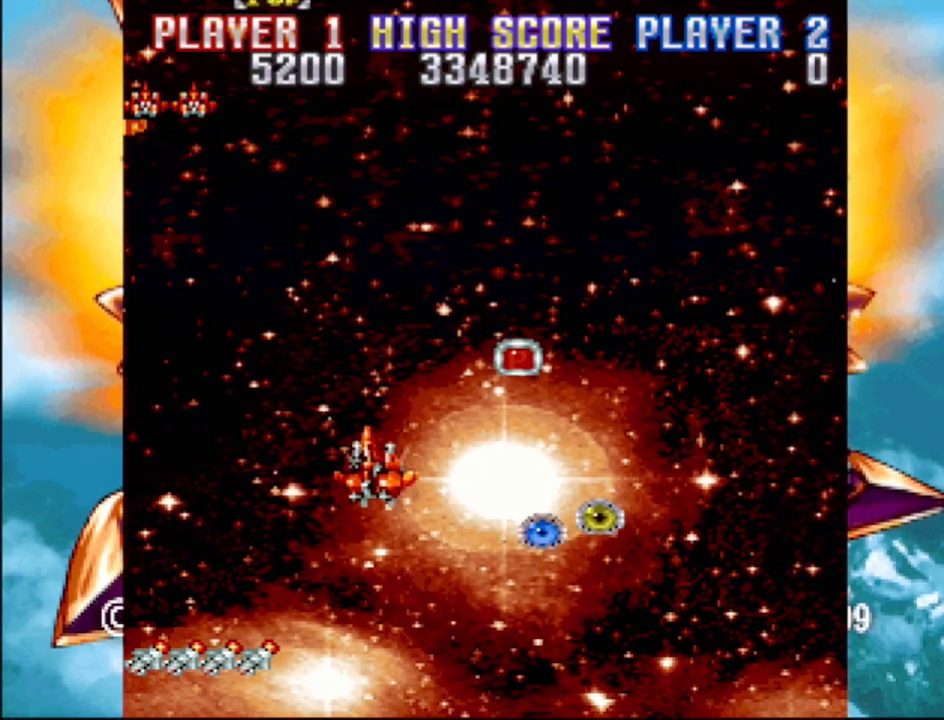
{"buttons": ["DPAD_LEFT"], "events": [[100, "DPAD_UP", "down"], [133, "DPAD_RIGHT", "down"], [433, "DPAD_RIGHT", "up"], [450, "DPAD_LEFT", "down"], [500, "DPAD_UP", "up"]]}
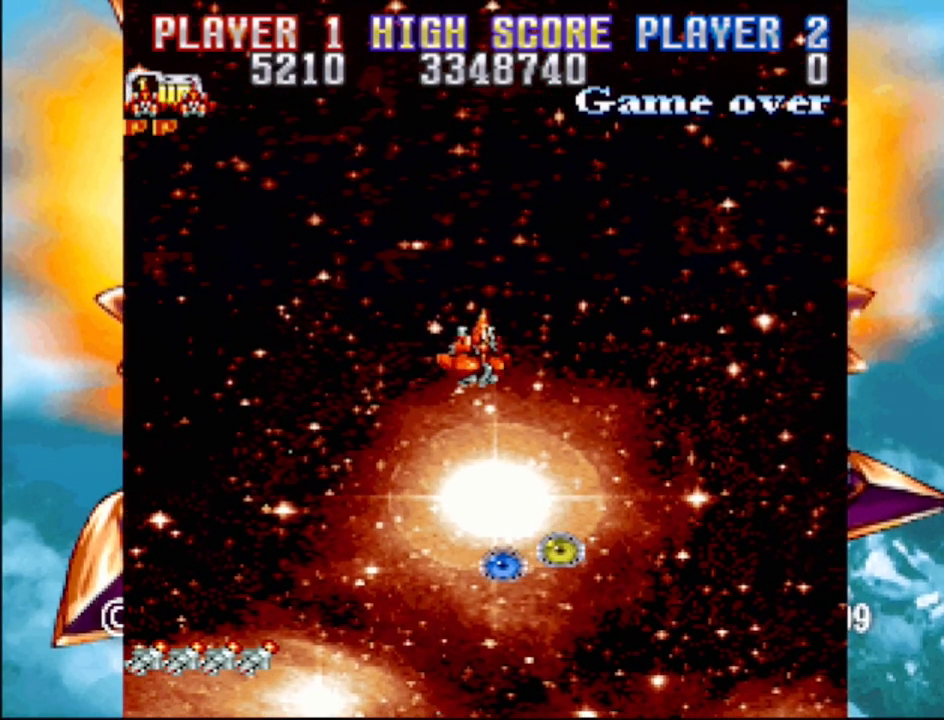
{"buttons": ["DPAD_LEFT"], "events": []}
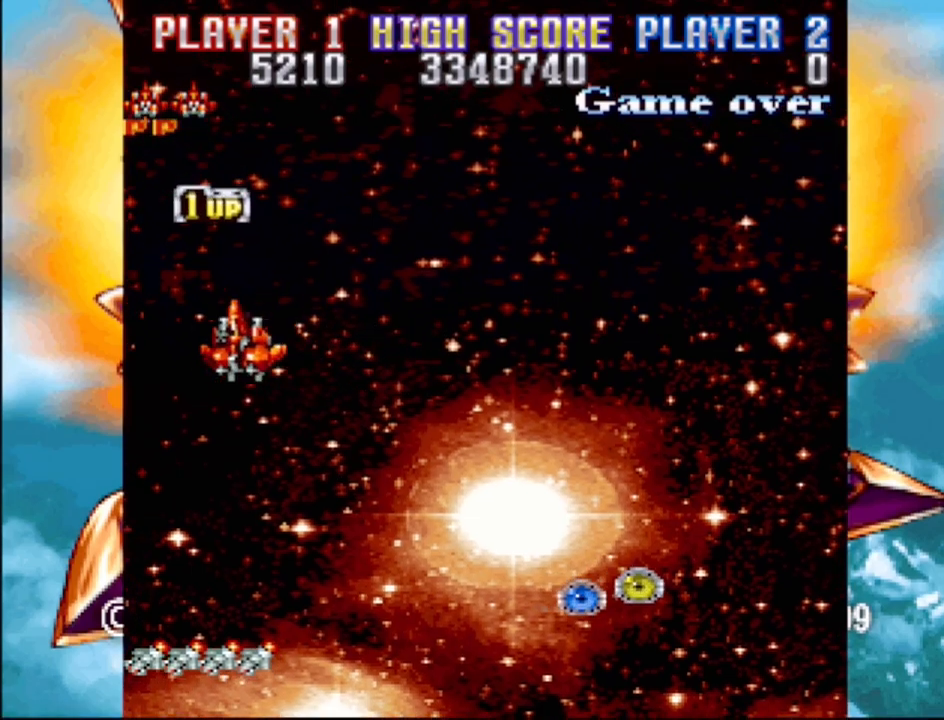
{"buttons": ["DPAD_DOWN"], "events": [[133, "DPAD_UP", "down"], [183, "DPAD_LEFT", "up"], [183, "DPAD_RIGHT", "down"], [317, "DPAD_UP", "up"], [333, "DPAD_DOWN", "down"], [433, "DPAD_RIGHT", "up"]]}